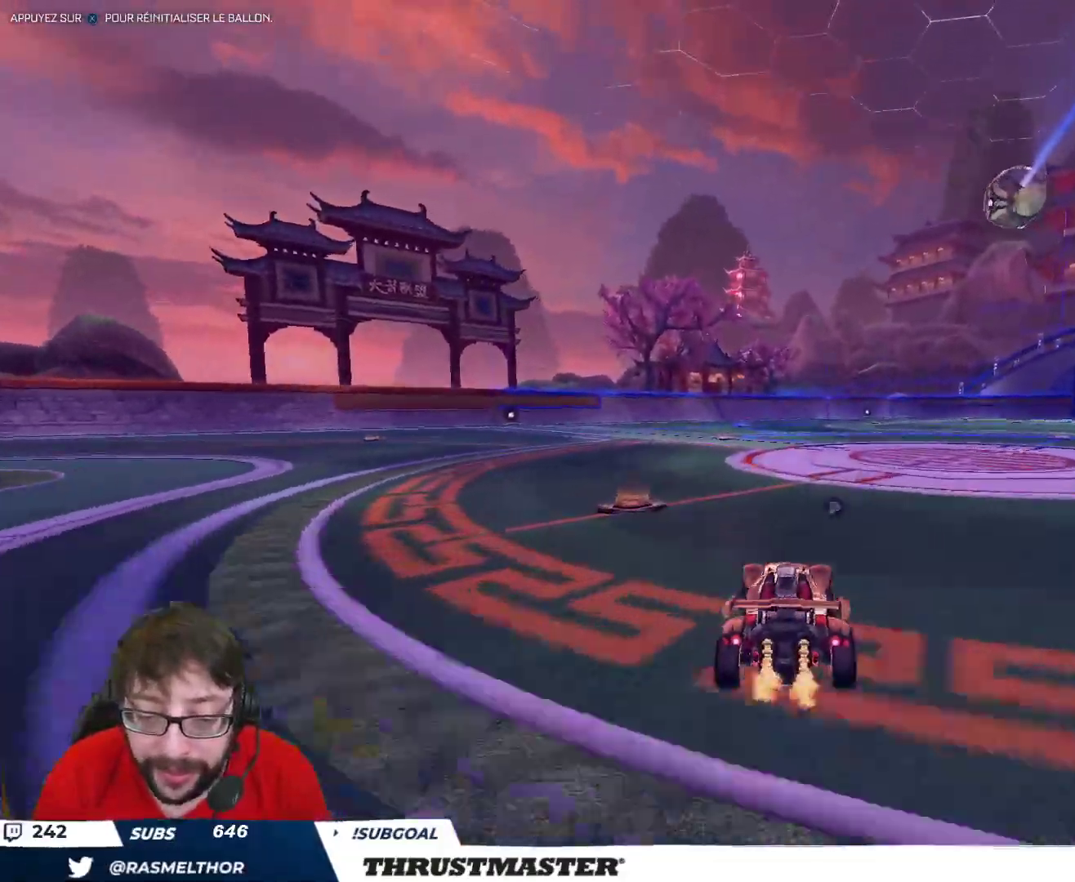
Gameplay with a controller (Xbox layout); each line is a JSON object with the inputs held at the frame after it (dt_ms = milliseconds from this image to that frame). "events" lists button and stick changes between this image and that frame as [ms after this image, input, new state], when the widget could be followed in between.
{"dt_ms": 500, "buttons": [], "left_stick": "up-right", "right_stick": "center", "events": [[67, "A", "down"], [67, "B", "down"], [133, "L2", "down"], [133, "left_stick", "up-right"], [150, "A", "up"], [217, "A", "down"], [300, "A", "up"], [317, "B", "up"], [333, "B", "down"], [350, "Y", "down"], [383, "B", "up"], [400, "Y", "up"], [467, "L2", "up"], [483, "R2", "up"]]}
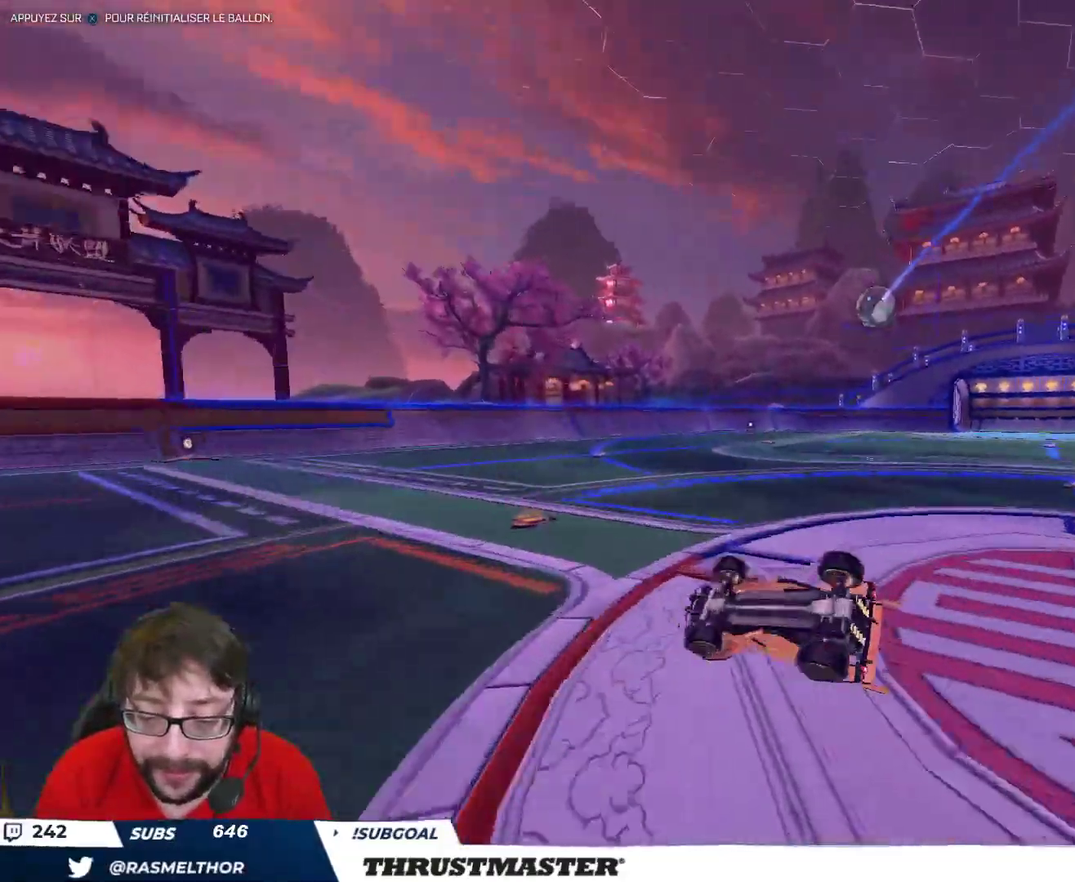
{"dt_ms": 500, "buttons": [], "left_stick": "center", "right_stick": "center", "events": [[467, "left_stick", "center"]]}
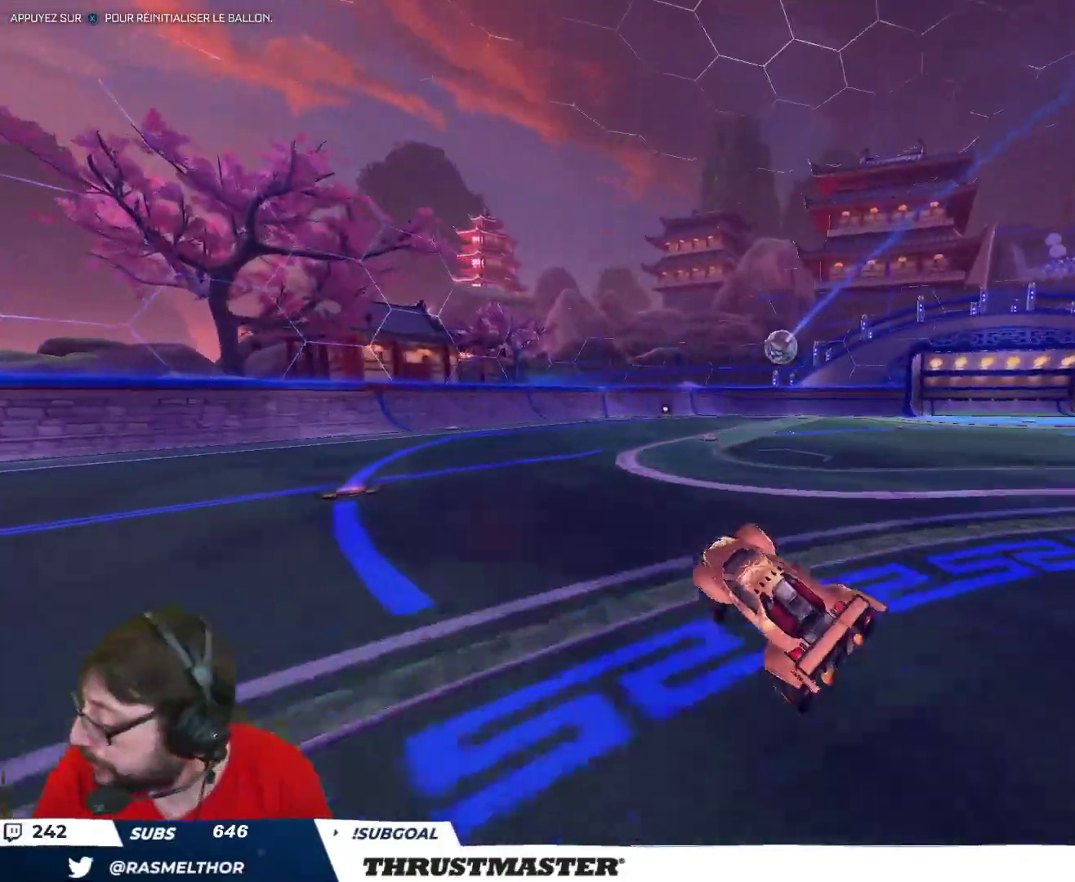
{"dt_ms": 500, "buttons": [], "left_stick": "up-left", "right_stick": "center", "events": [[450, "left_stick", "up-left"]]}
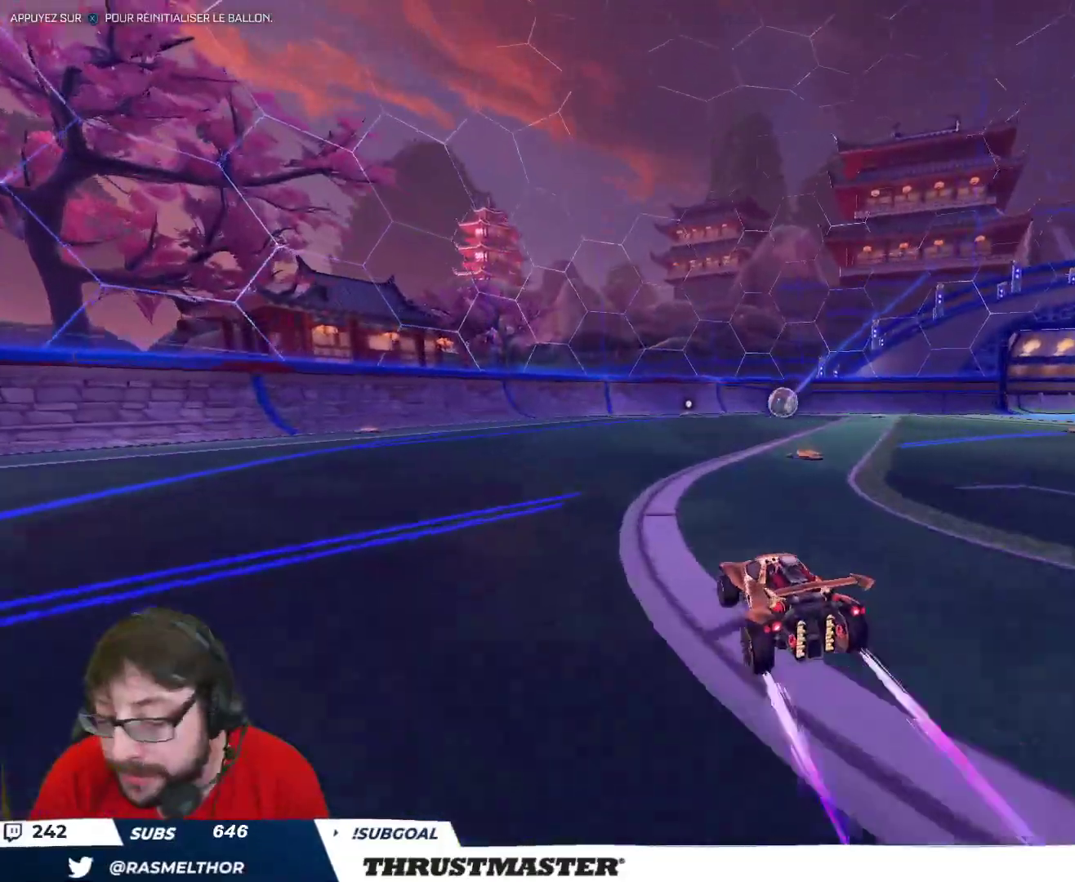
{"dt_ms": 500, "buttons": ["L2"], "left_stick": "up-right", "right_stick": "center", "events": [[350, "left_stick", "up-right"], [383, "L2", "down"]]}
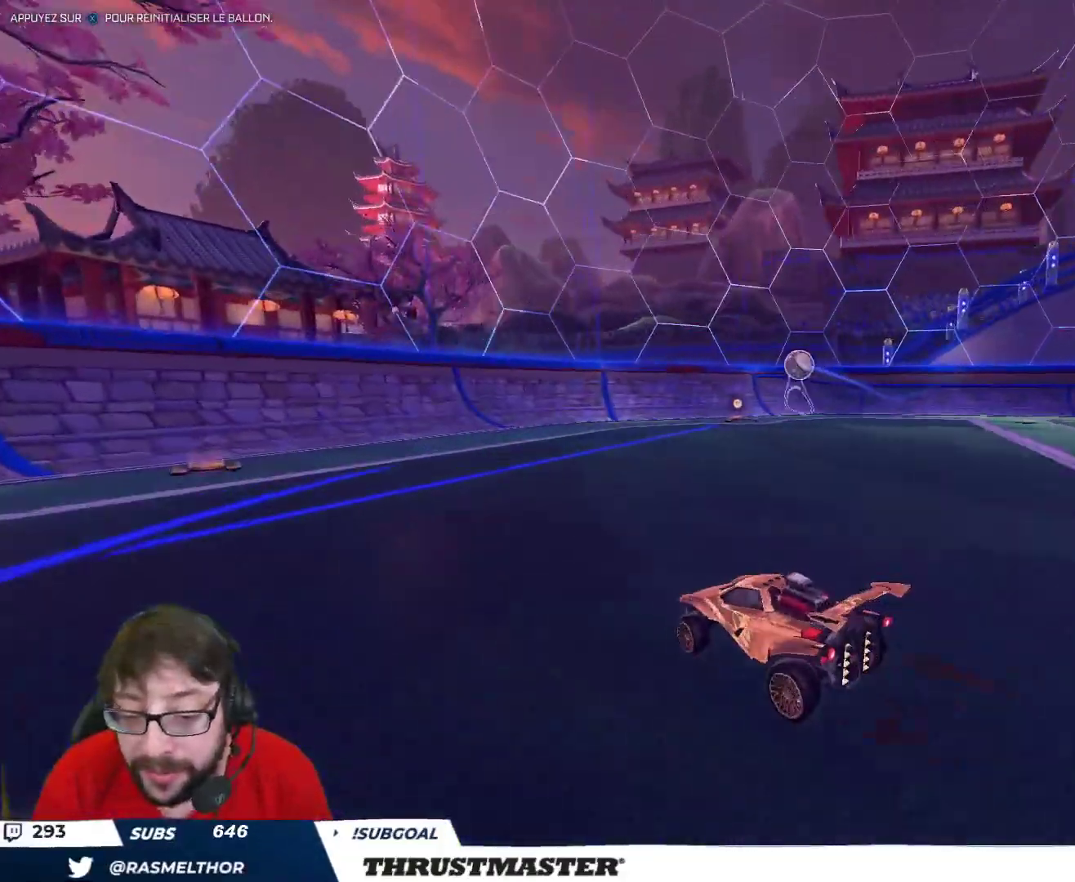
{"dt_ms": 500, "buttons": ["R2"], "left_stick": "center", "right_stick": "center", "events": [[17, "L2", "up"], [33, "R2", "down"], [467, "left_stick", "center"]]}
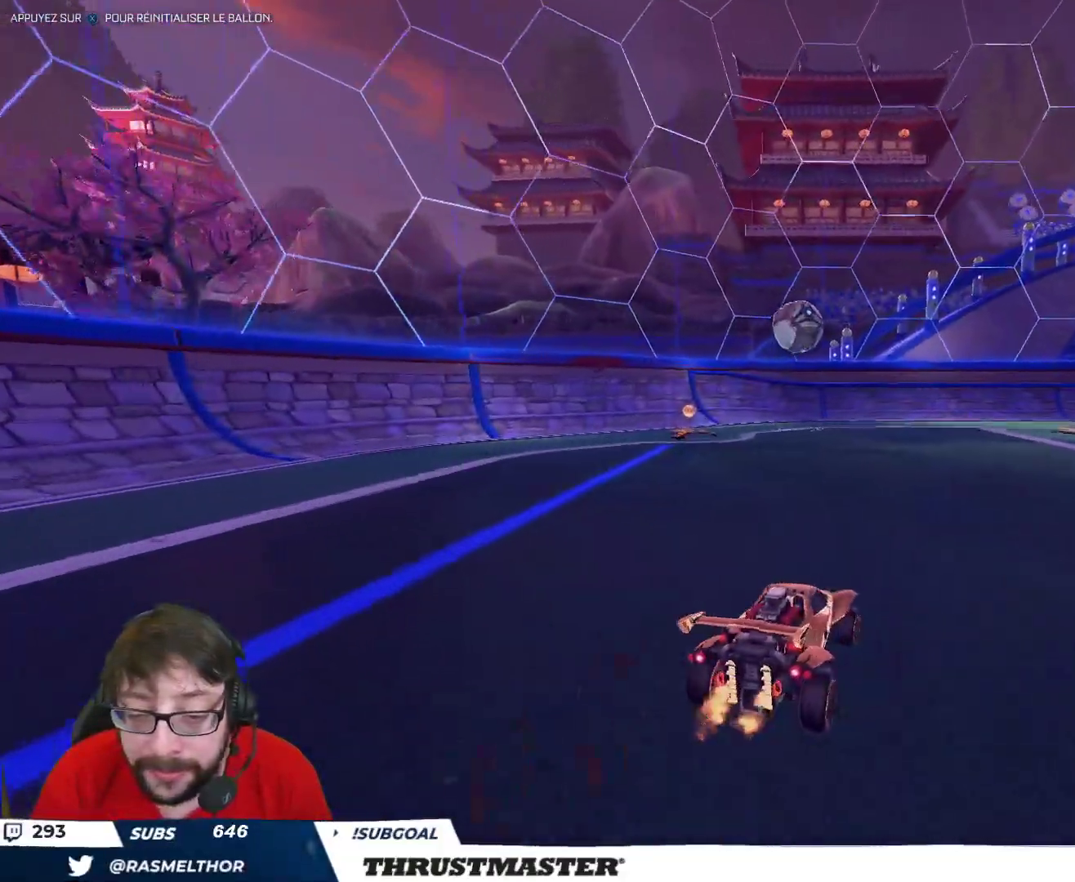
{"dt_ms": 500, "buttons": ["R2"], "left_stick": "right", "right_stick": "center", "events": [[167, "left_stick", "down-left"], [183, "A", "down"], [183, "B", "down"], [417, "A", "up"], [417, "B", "up"], [433, "left_stick", "right"]]}
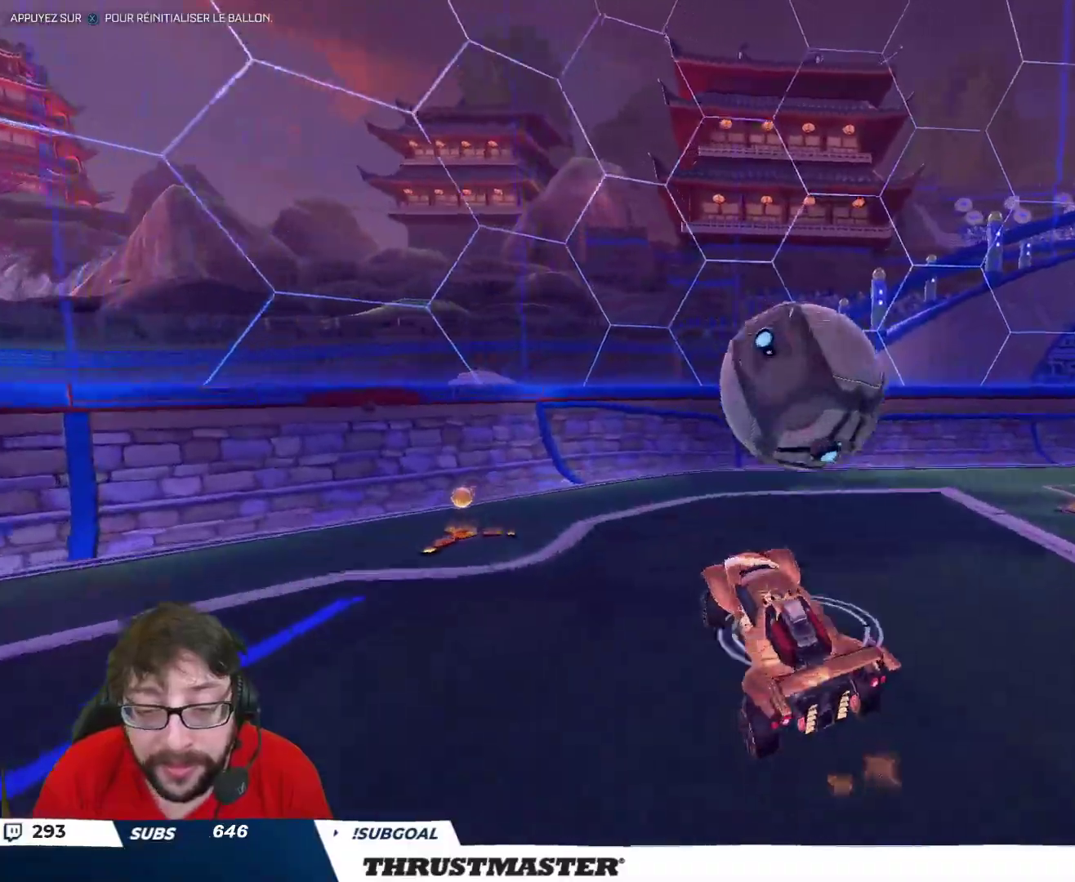
{"dt_ms": 500, "buttons": ["L2"], "left_stick": "right", "right_stick": "center", "events": [[83, "A", "down"], [83, "L2", "down"], [150, "A", "up"], [183, "left_stick", "down"], [233, "L2", "up"], [233, "R2", "up"], [483, "L2", "down"], [500, "left_stick", "right"]]}
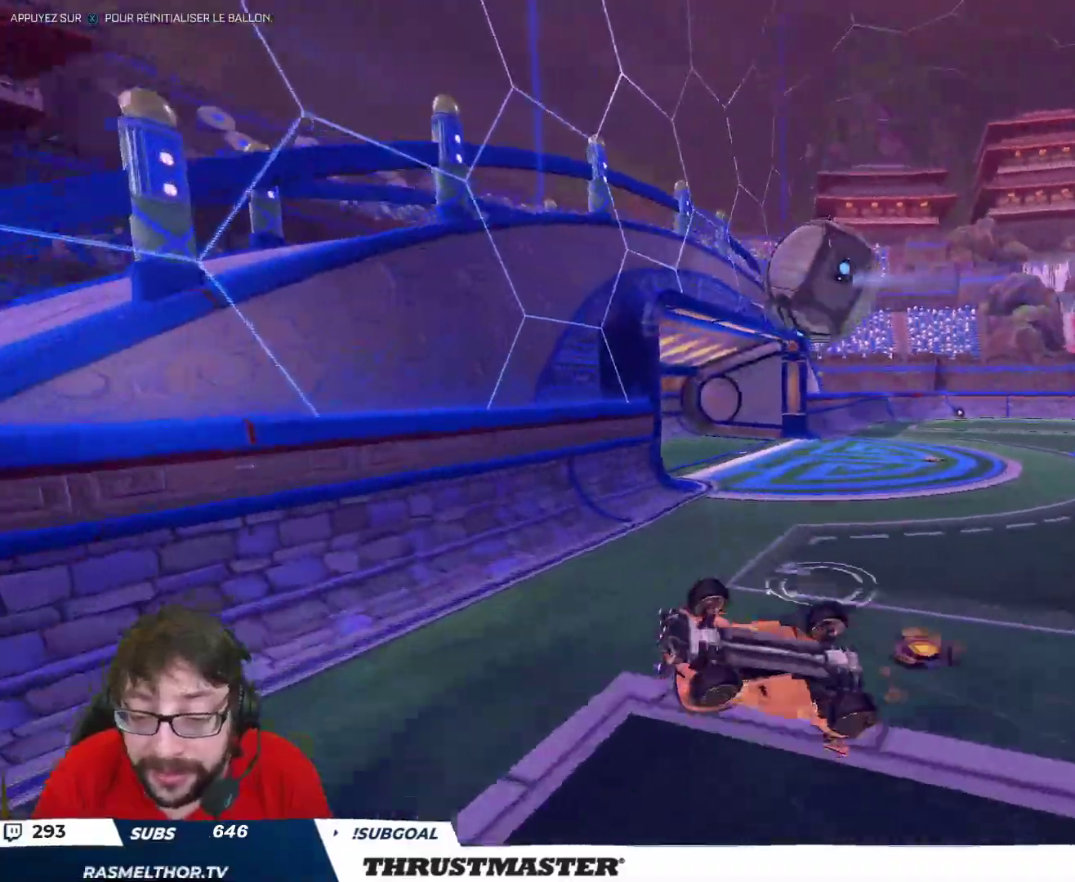
{"dt_ms": 500, "buttons": ["R2"], "left_stick": "up-right", "right_stick": "center", "events": [[83, "L2", "up"], [83, "left_stick", "up-right"], [333, "R2", "down"]]}
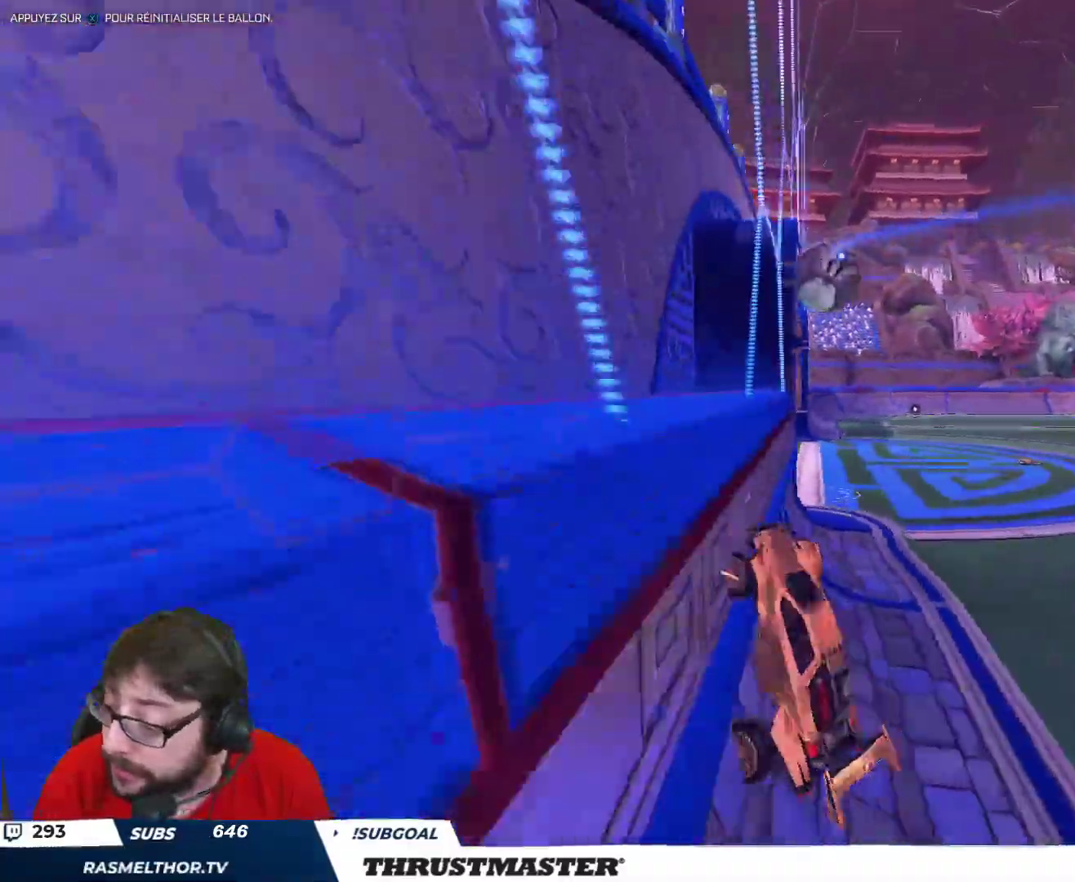
{"dt_ms": 500, "buttons": ["R2"], "left_stick": "up-right", "right_stick": "center", "events": [[133, "B", "down"], [383, "B", "up"]]}
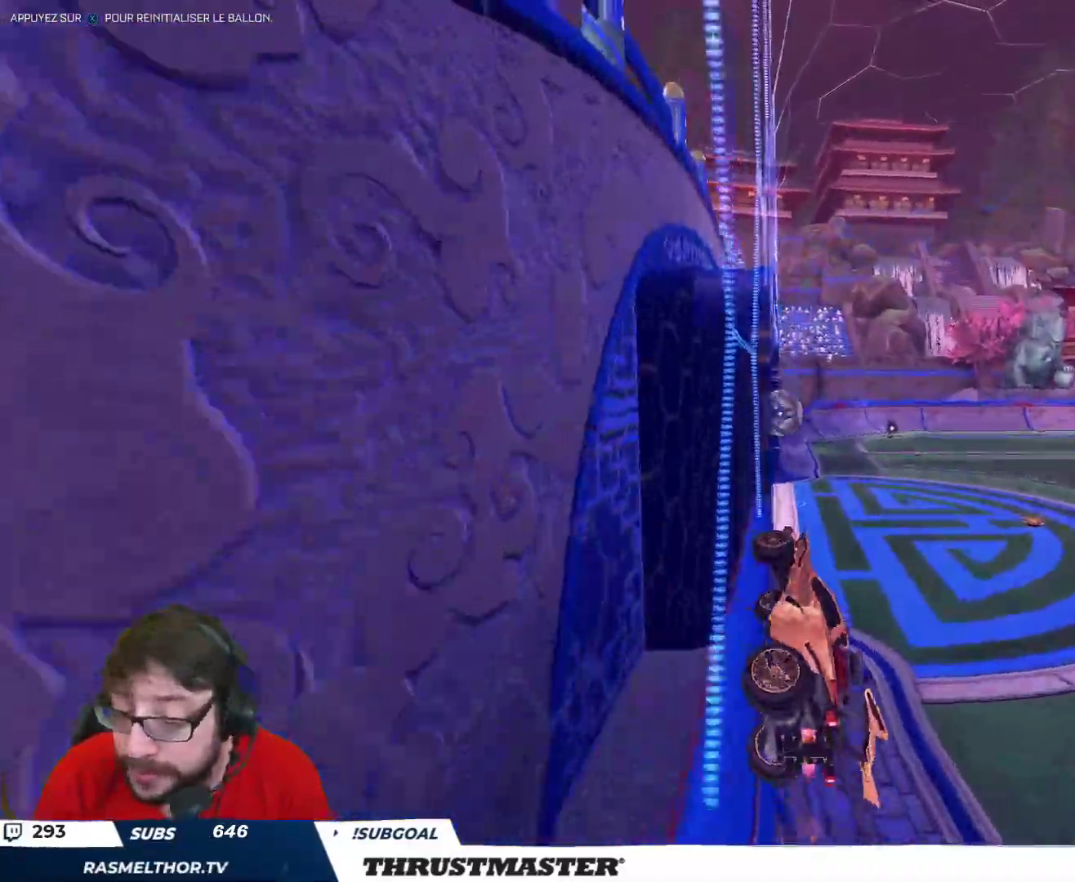
{"dt_ms": 500, "buttons": ["L2", "R2"], "left_stick": "left", "right_stick": "center", "events": [[100, "A", "down"], [100, "B", "down"], [167, "left_stick", "center"], [367, "left_stick", "down-left"], [383, "A", "up"], [383, "B", "up"], [400, "L2", "down"], [433, "left_stick", "left"]]}
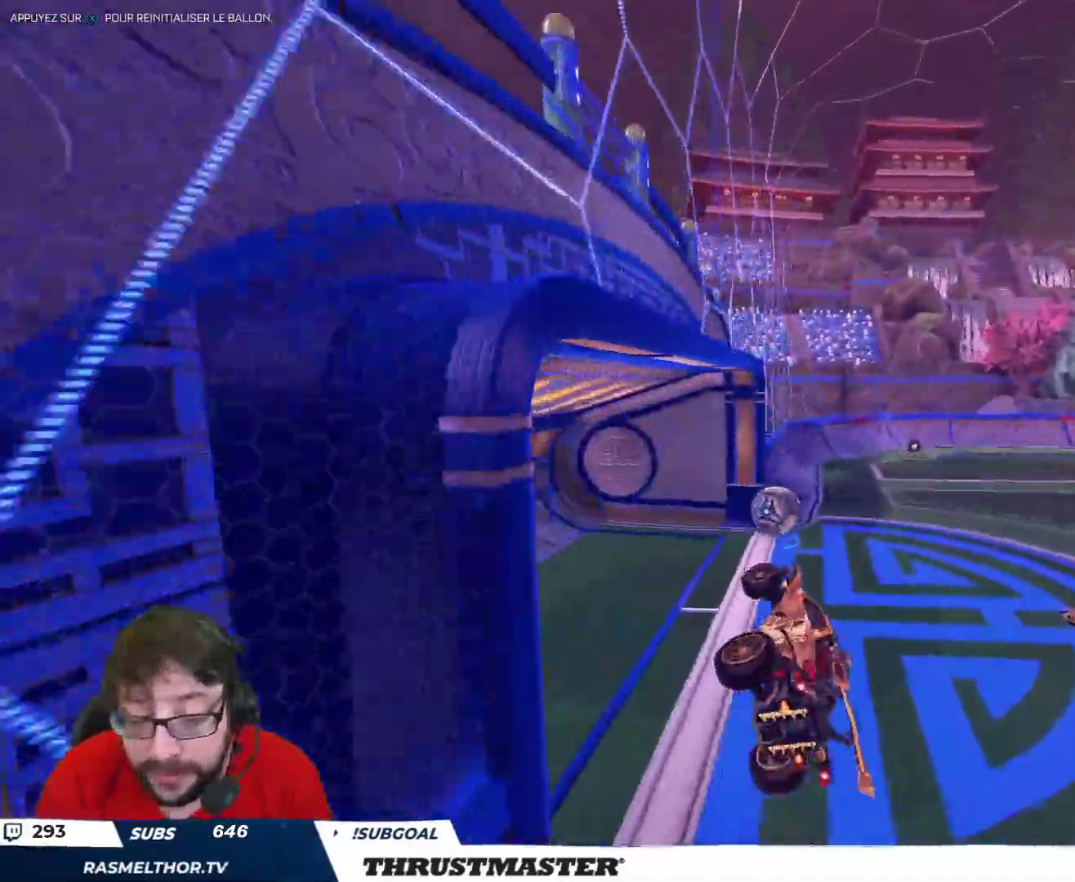
{"dt_ms": 500, "buttons": ["B", "L2", "R2"], "left_stick": "down", "right_stick": "center", "events": [[117, "A", "down"], [167, "A", "up"], [217, "left_stick", "down"], [317, "R2", "up"], [367, "R2", "down"], [400, "B", "down"]]}
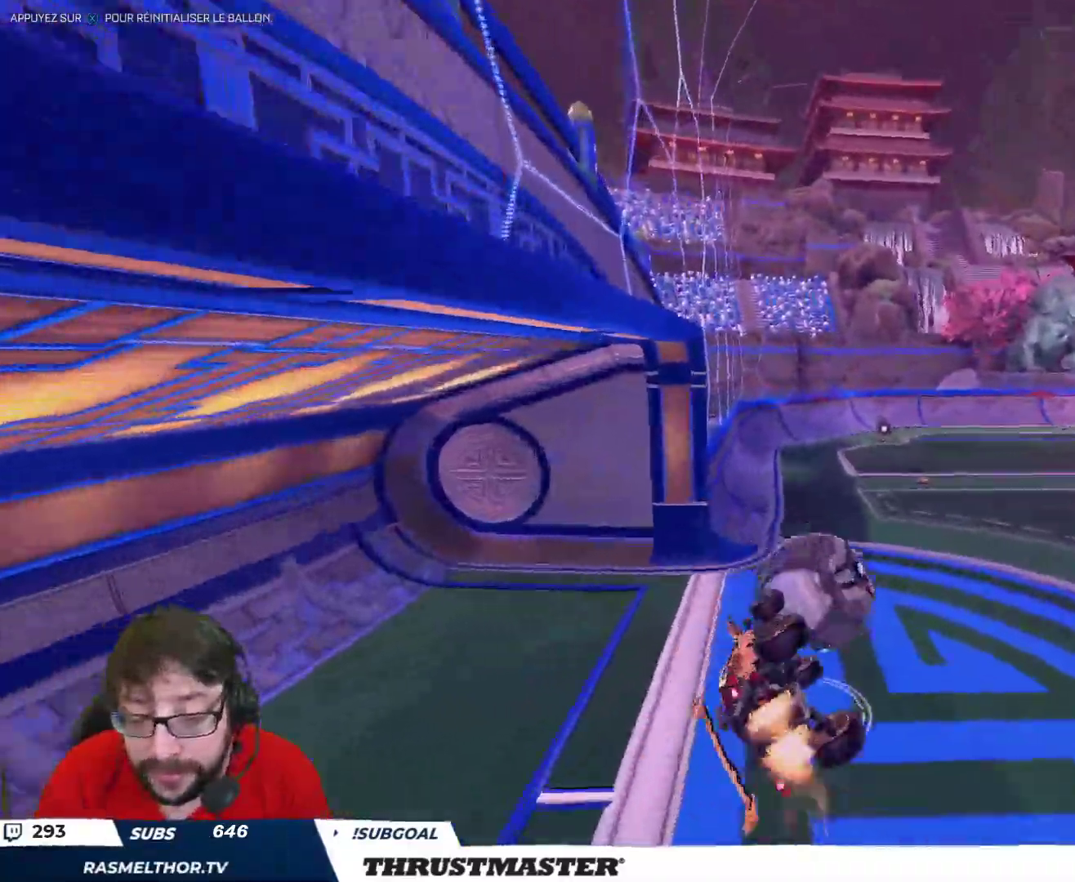
{"dt_ms": 500, "buttons": ["R2"], "left_stick": "down", "right_stick": "center", "events": [[467, "B", "up"], [467, "L2", "up"]]}
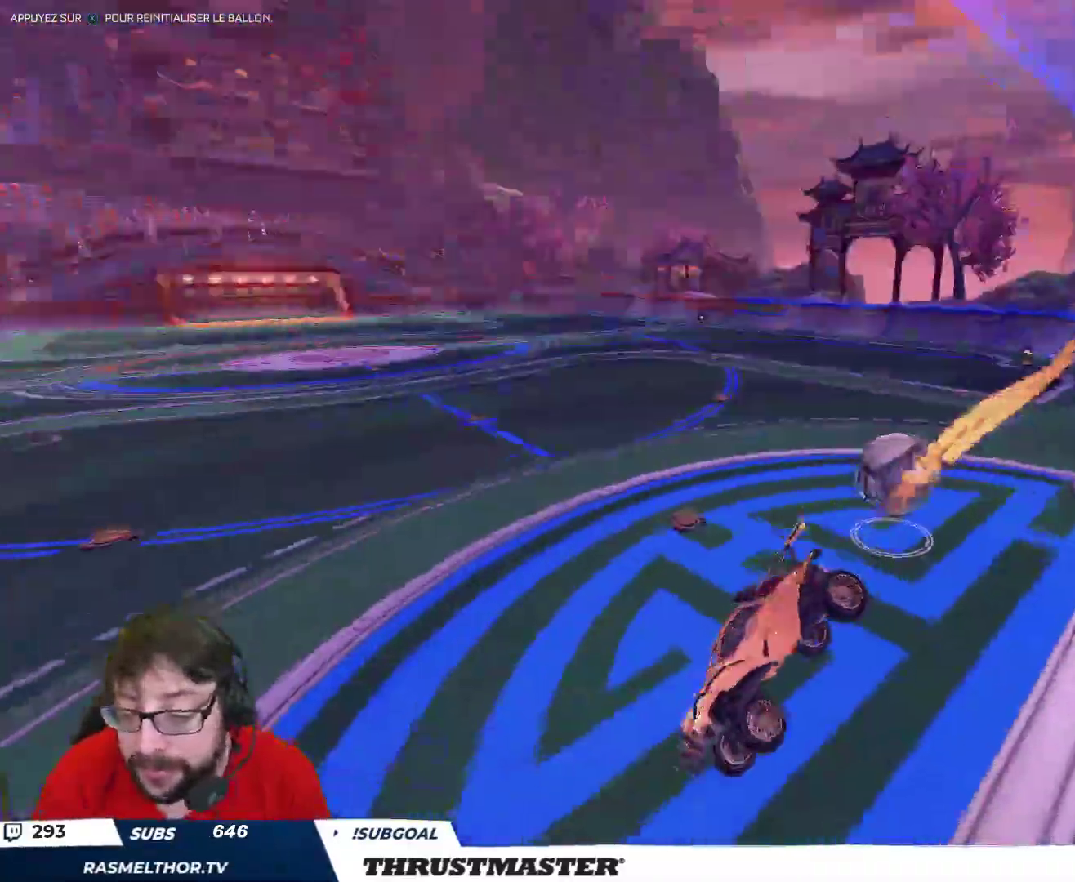
{"dt_ms": 500, "buttons": ["R2"], "left_stick": "right", "right_stick": "center", "events": [[83, "left_stick", "center"], [183, "left_stick", "right"], [233, "L2", "down"], [367, "L2", "up"]]}
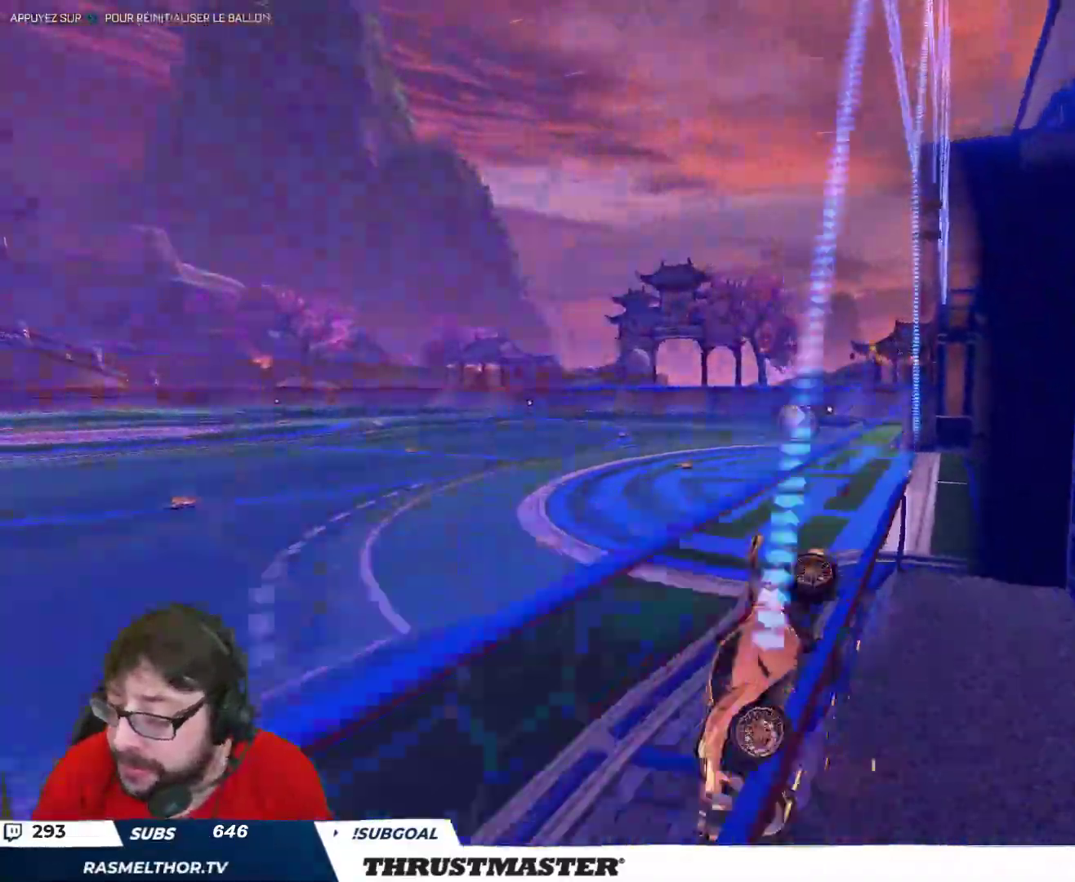
{"dt_ms": 500, "buttons": ["B", "Y", "R2"], "left_stick": "right", "right_stick": "center", "events": [[183, "L2", "down"], [233, "B", "down"], [283, "L2", "up"], [383, "B", "up"], [433, "B", "down"], [450, "Y", "down"]]}
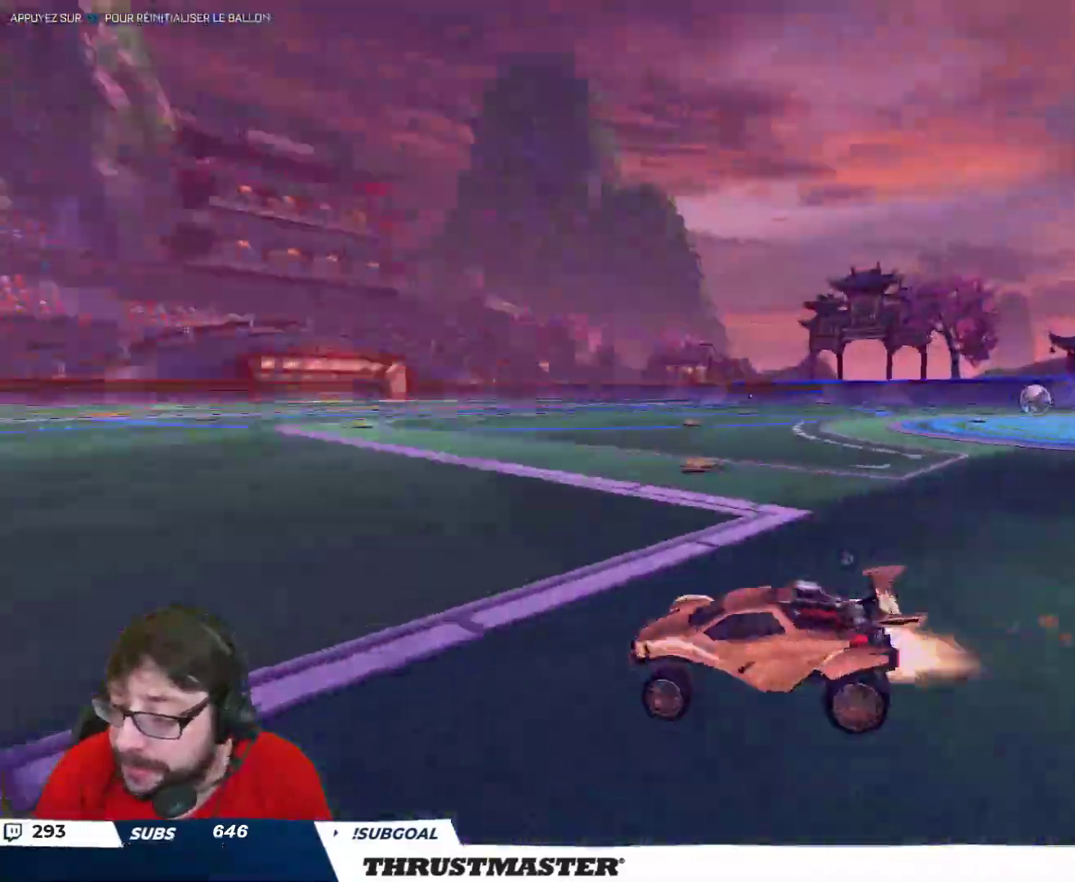
{"dt_ms": 500, "buttons": ["B", "R2"], "left_stick": "right", "right_stick": "center", "events": [[100, "Y", "up"]]}
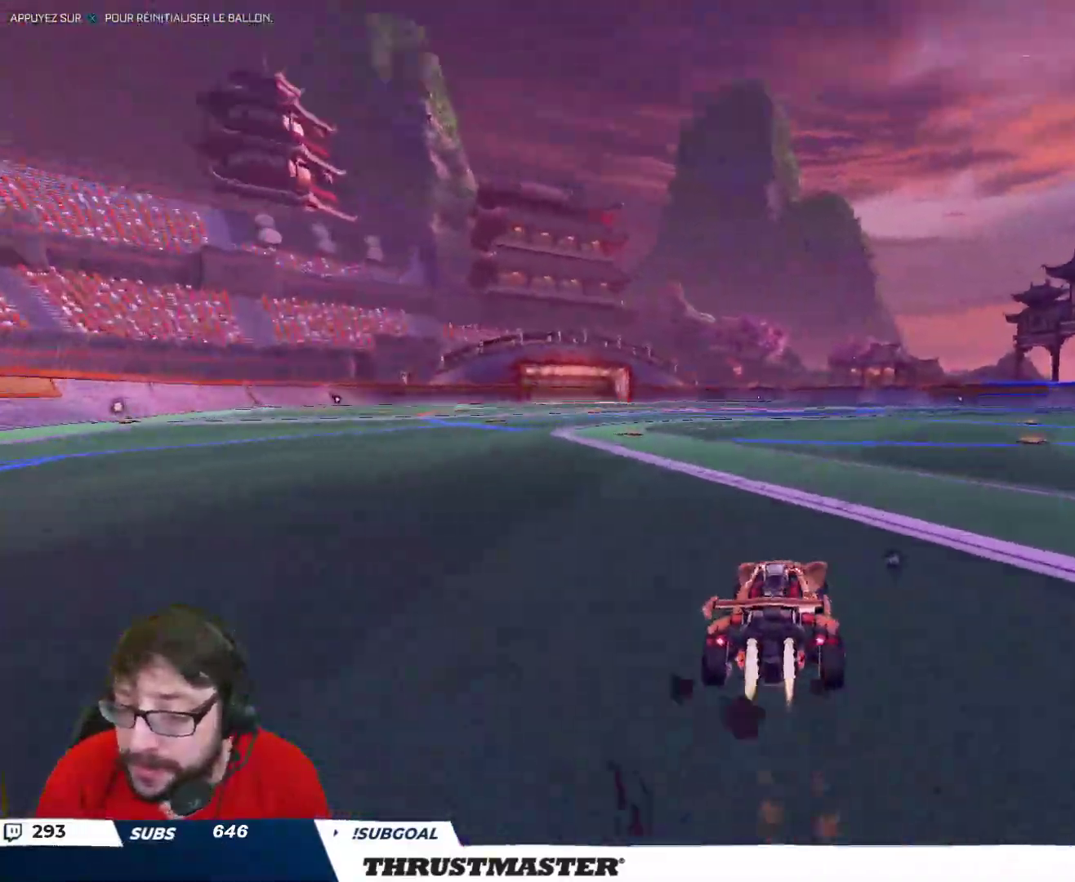
{"dt_ms": 500, "buttons": ["A", "L2", "R2"], "left_stick": "up-right", "right_stick": "center", "events": [[150, "B", "up"], [317, "A", "down"], [317, "left_stick", "left"], [400, "A", "up"], [433, "left_stick", "up-right"], [450, "A", "down"], [450, "L2", "down"]]}
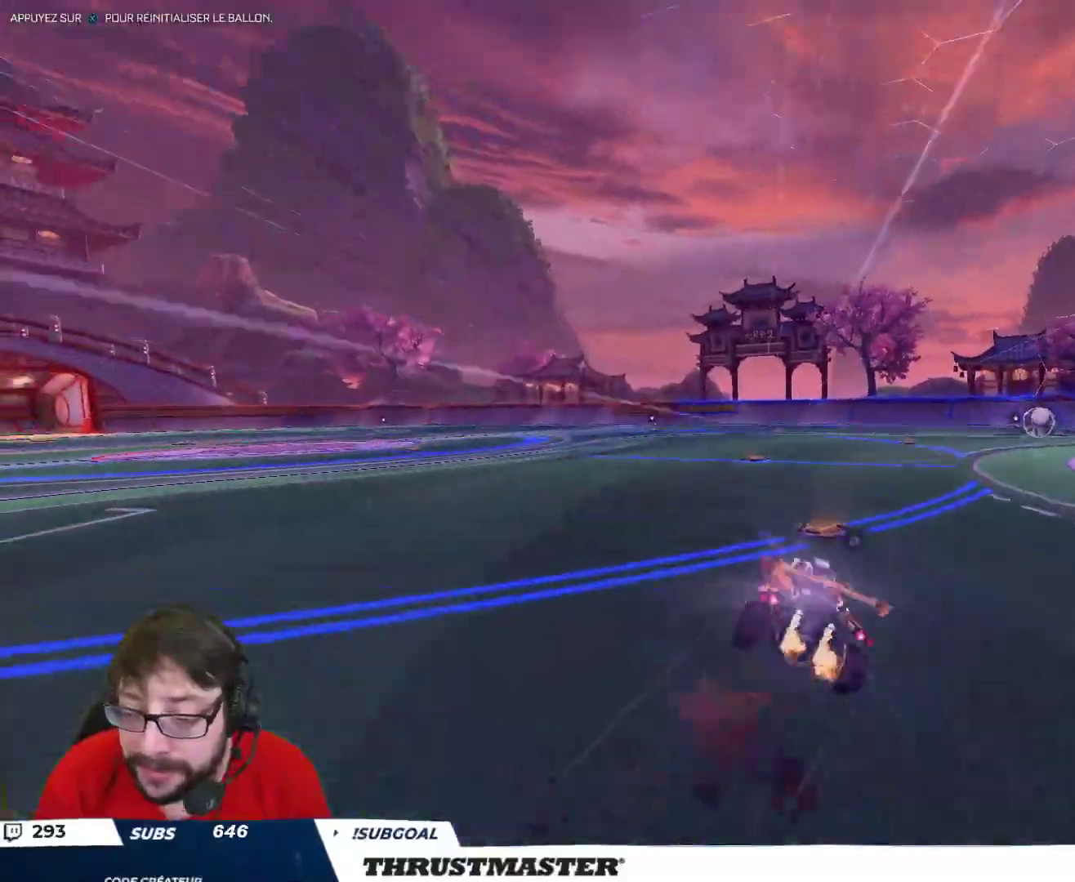
{"dt_ms": 500, "buttons": ["R2"], "left_stick": "up-right", "right_stick": "center"}
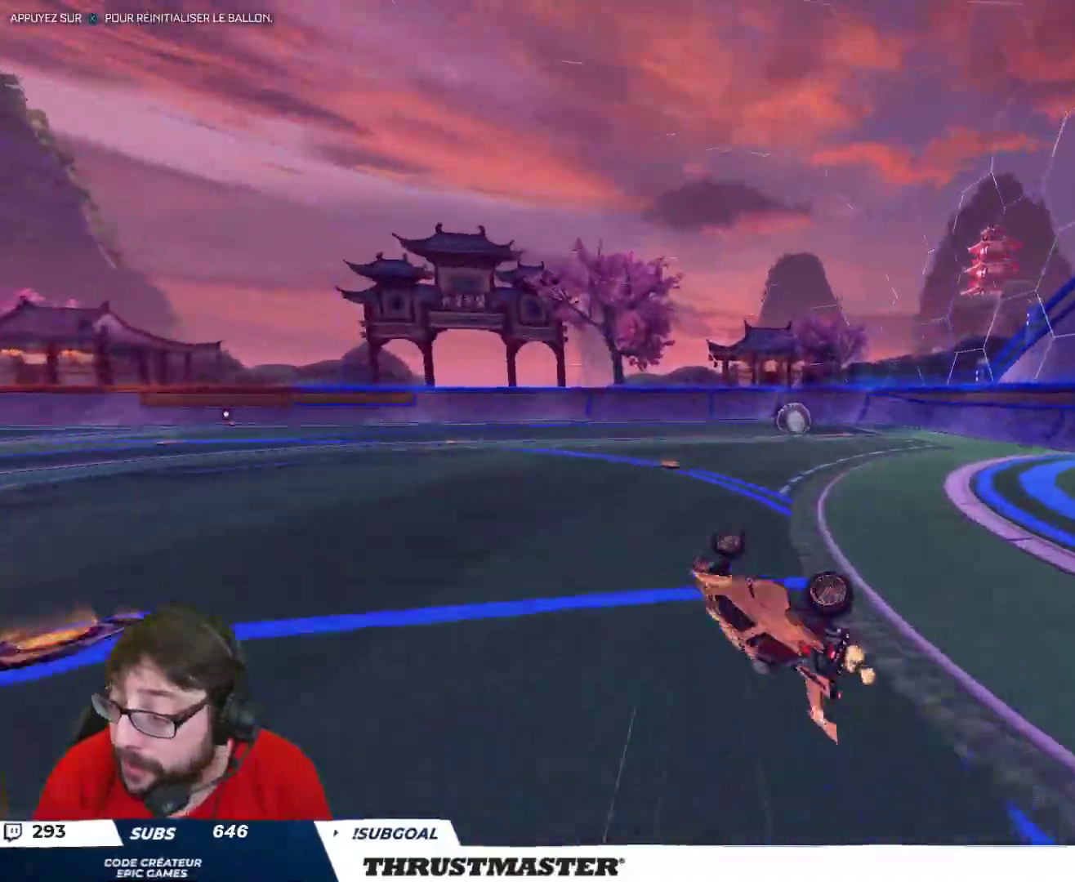
{"dt_ms": 1000, "buttons": ["A", "R2"], "left_stick": "center", "right_stick": "center"}
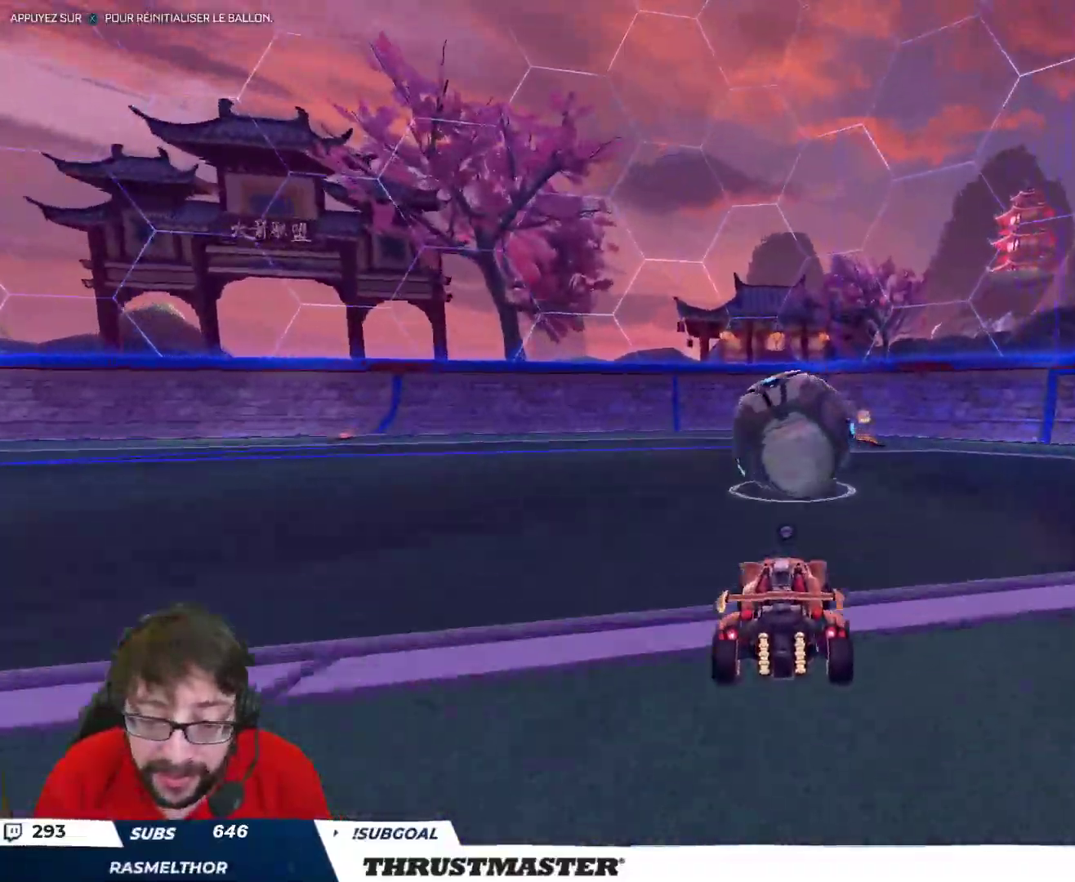
{"dt_ms": 500, "buttons": ["B", "R2"], "left_stick": "up-right", "right_stick": "center", "events": [[67, "A", "up"], [100, "left_stick", "down"], [200, "B", "down"], [233, "L2", "down"], [233, "Y", "down"], [333, "L2", "up"], [333, "left_stick", "up-right"], [367, "Y", "up"]]}
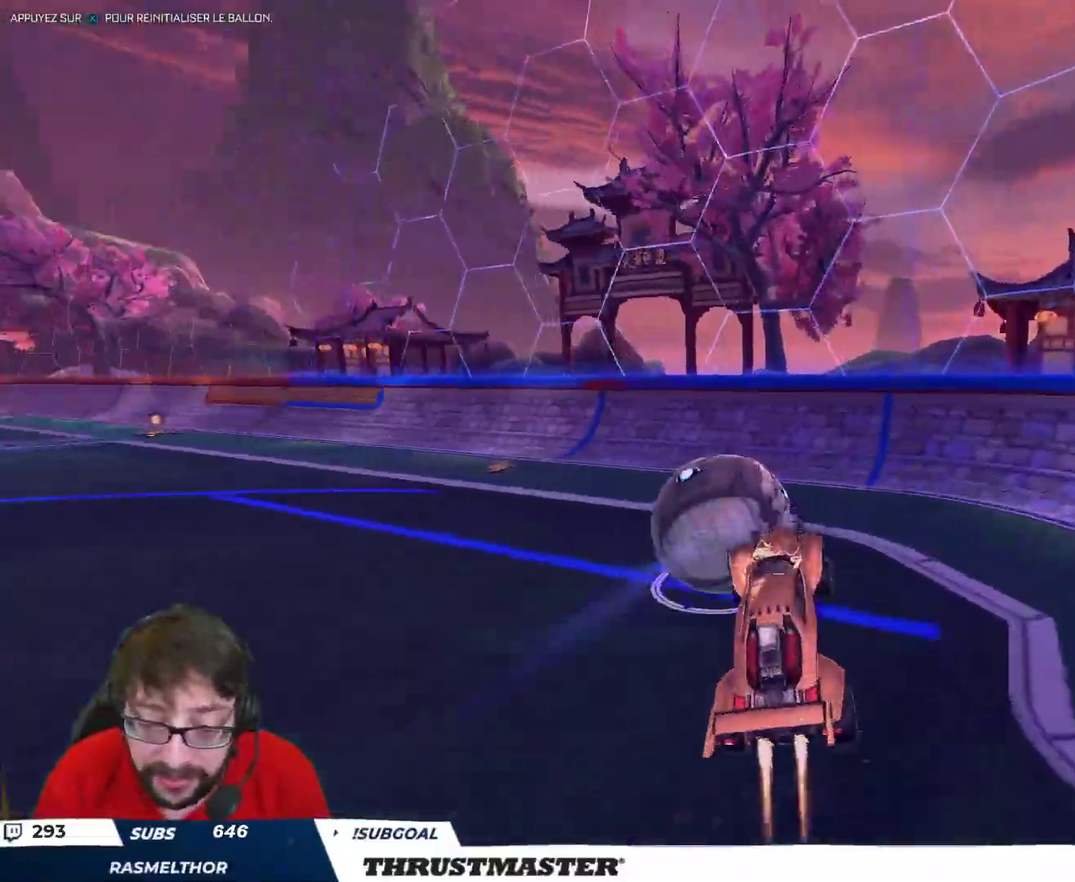
{"dt_ms": 500, "buttons": ["R2"], "left_stick": "center", "right_stick": "center", "events": [[17, "left_stick", "center"], [100, "B", "up"], [333, "left_stick", "right"], [467, "left_stick", "center"]]}
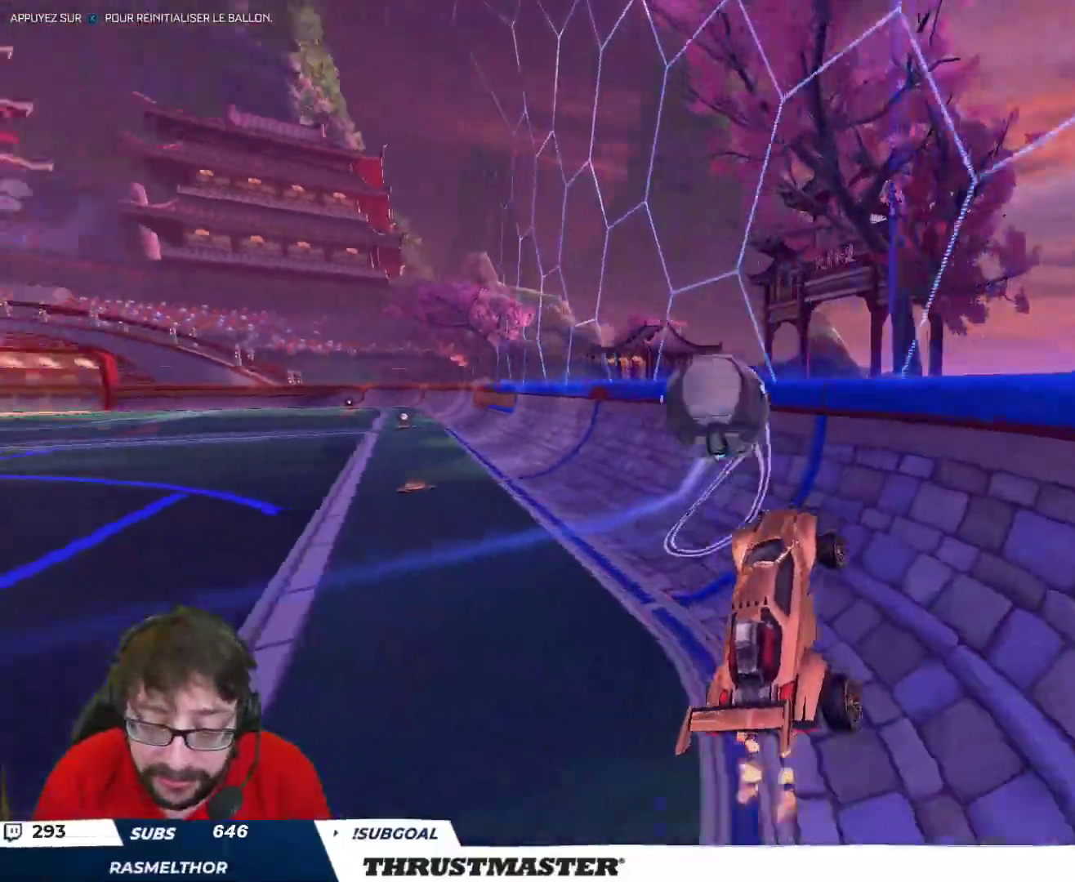
{"dt_ms": 500, "buttons": ["B", "R2"], "left_stick": "center", "right_stick": "center", "events": [[50, "B", "down"]]}
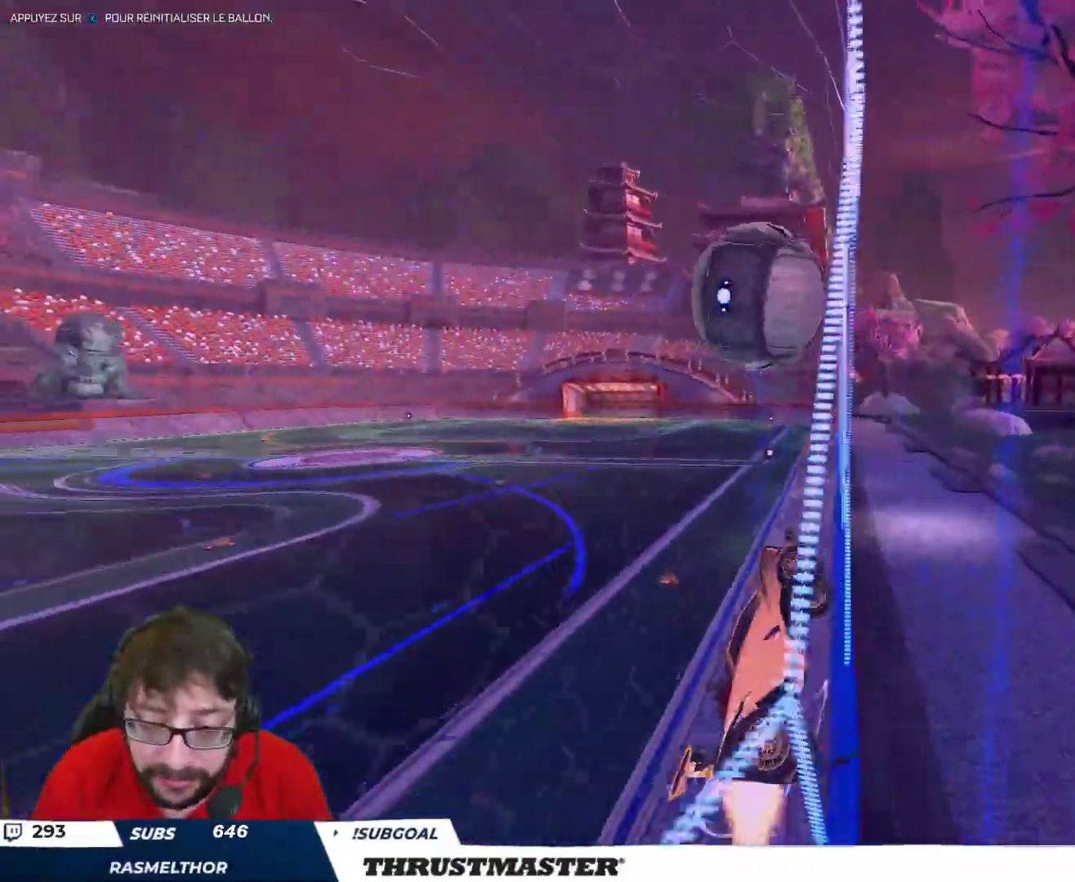
{"dt_ms": 500, "buttons": ["A", "B", "R2"], "left_stick": "down-left", "right_stick": "center", "events": [[150, "B", "up"], [400, "A", "down"], [400, "left_stick", "down-left"], [417, "B", "down"]]}
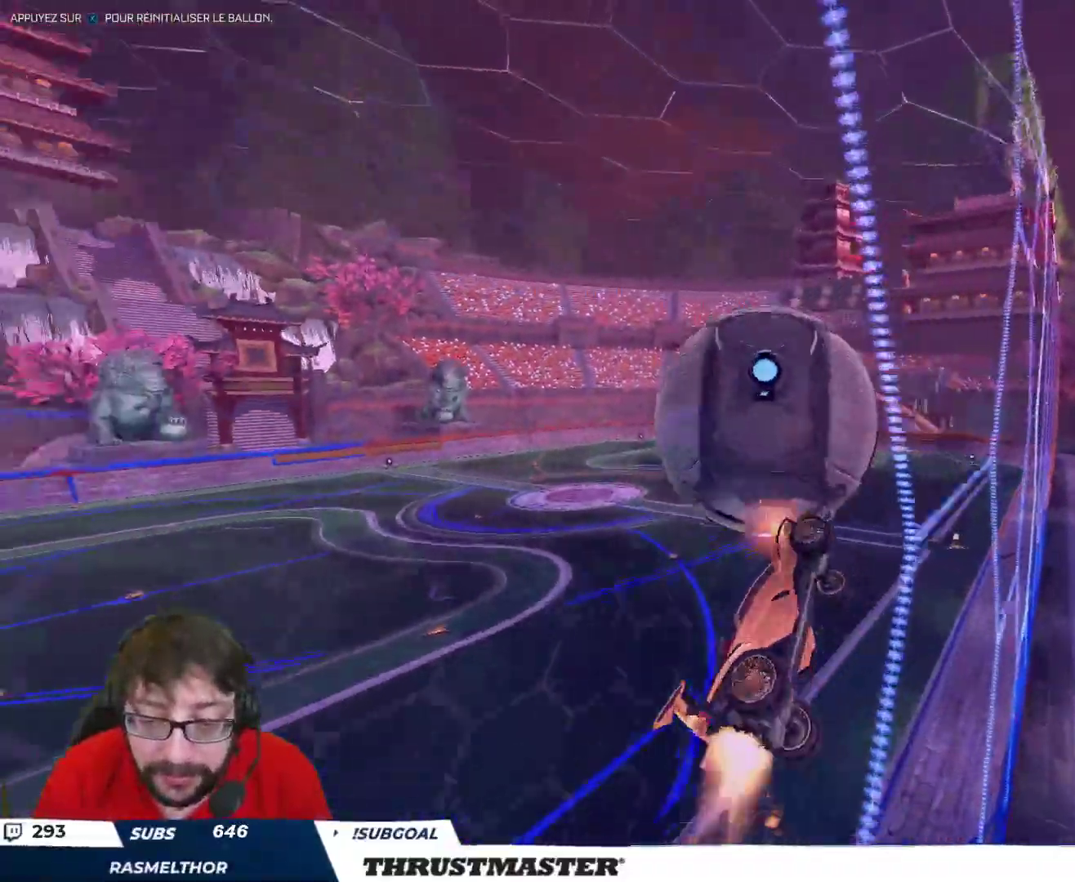
{"dt_ms": 500, "buttons": ["L2", "R2"], "left_stick": "down", "right_stick": "center", "events": [[83, "A", "up"], [83, "left_stick", "right"], [117, "L2", "down"], [367, "B", "up"], [400, "left_stick", "down"]]}
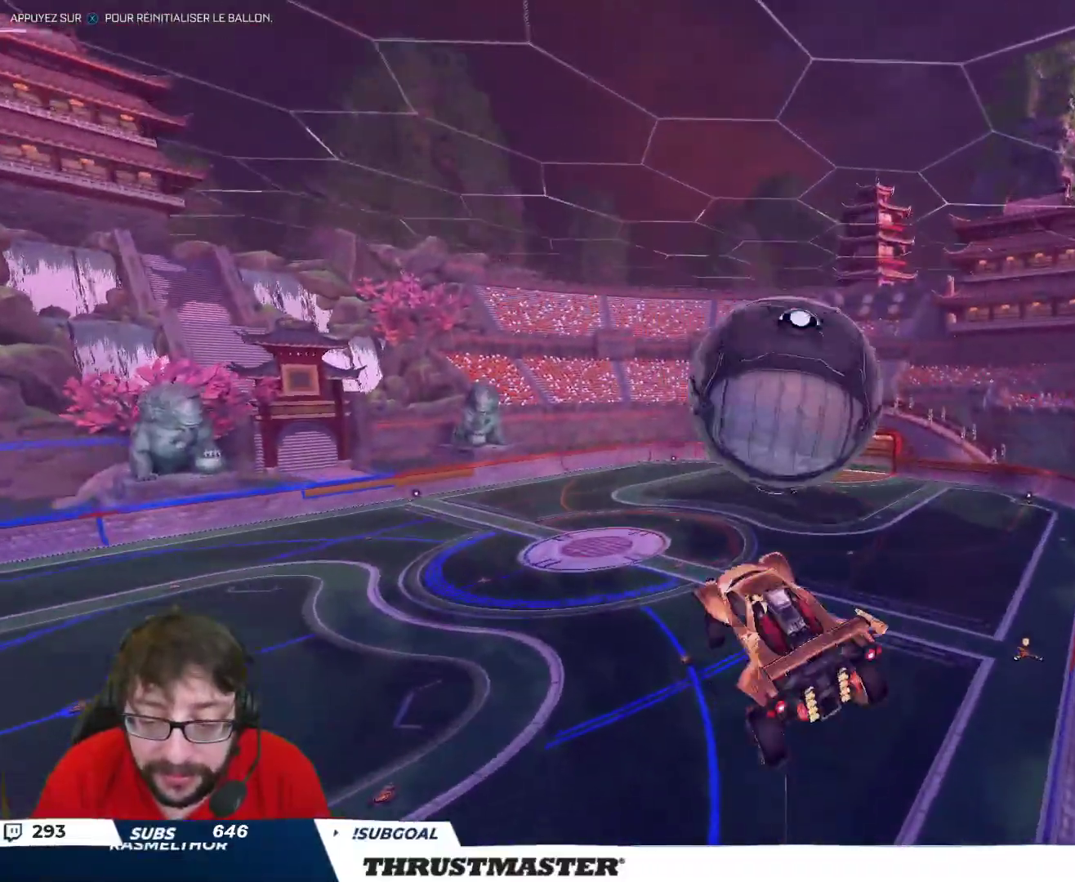
{"dt_ms": 500, "buttons": ["L2"], "left_stick": "down-right", "right_stick": "center", "events": [[33, "R2", "up"], [50, "left_stick", "down-right"], [150, "left_stick", "right"], [267, "left_stick", "down-right"]]}
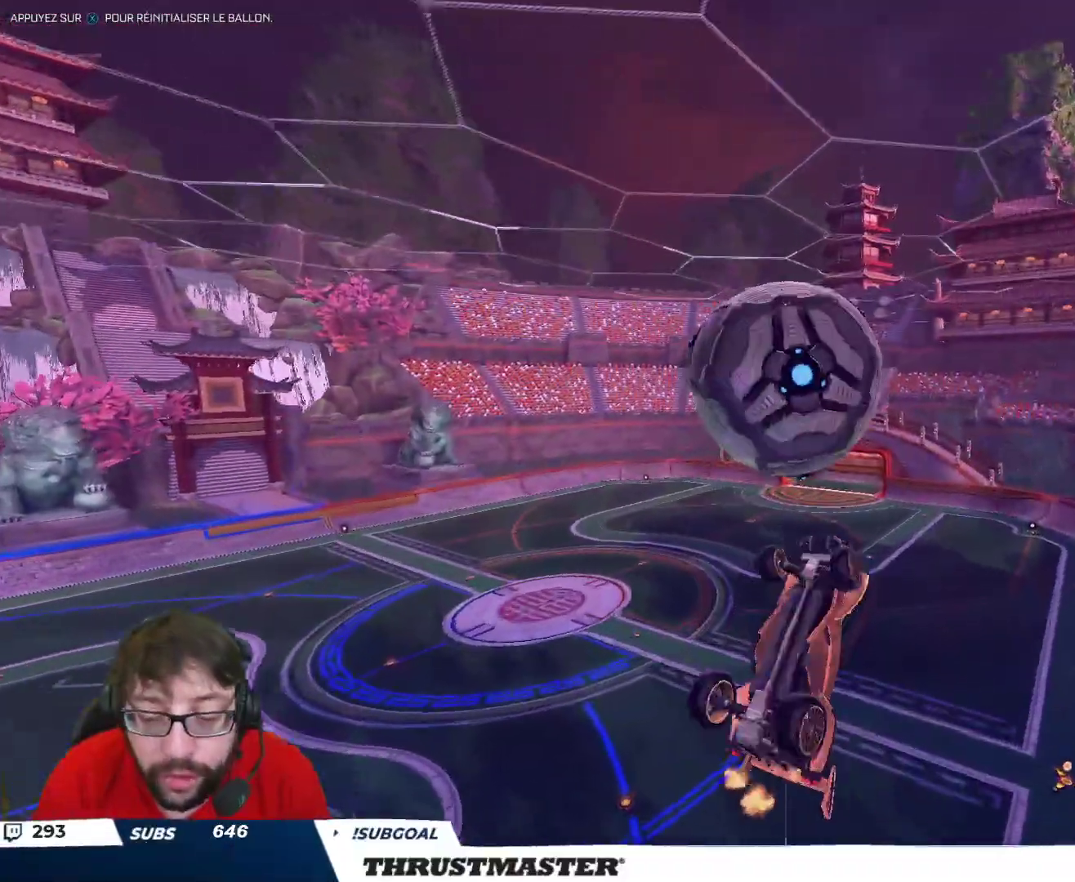
{"dt_ms": 500, "buttons": ["L2", "R2"], "left_stick": "down", "right_stick": "center", "events": [[83, "R2", "down"], [117, "B", "down"], [150, "left_stick", "right"], [267, "left_stick", "down-right"], [317, "B", "up"], [417, "left_stick", "down"]]}
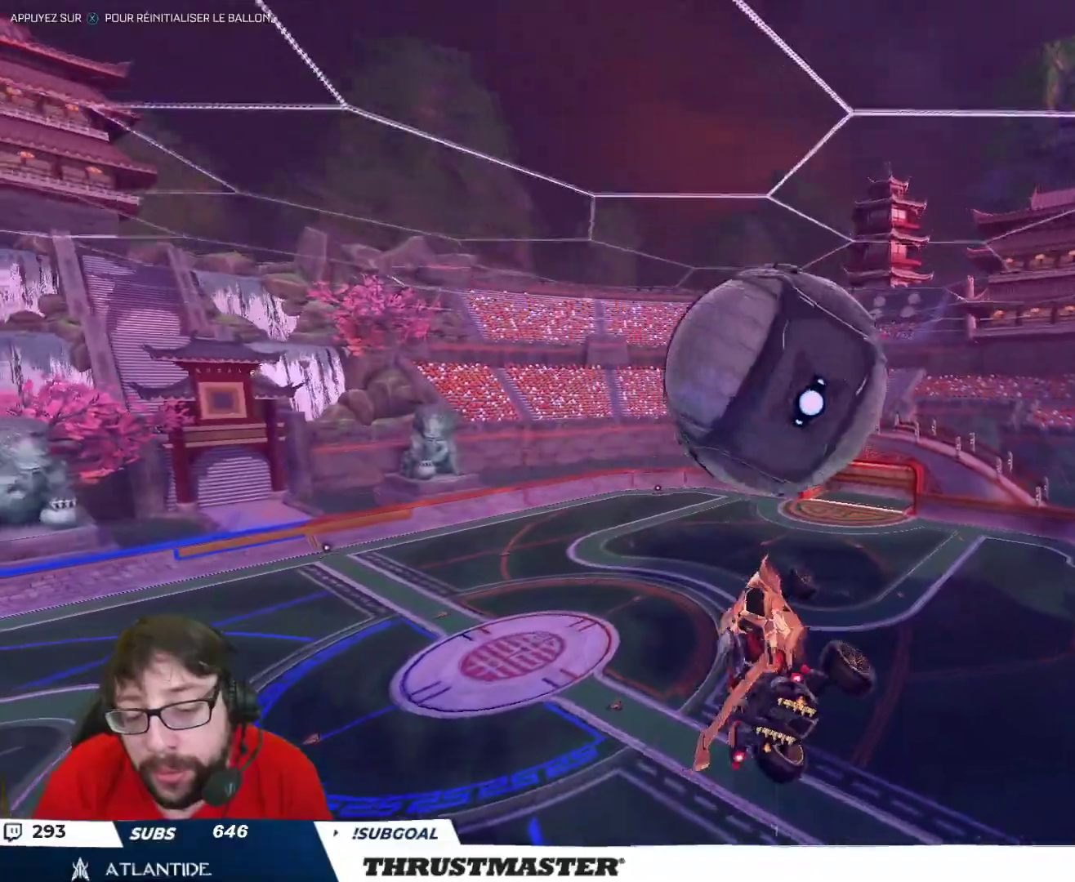
{"dt_ms": 500, "buttons": ["B", "L2", "R2"], "left_stick": "down-right", "right_stick": "center", "events": [[67, "B", "down"], [183, "left_stick", "right"], [300, "left_stick", "down-right"], [433, "B", "up"], [500, "B", "down"]]}
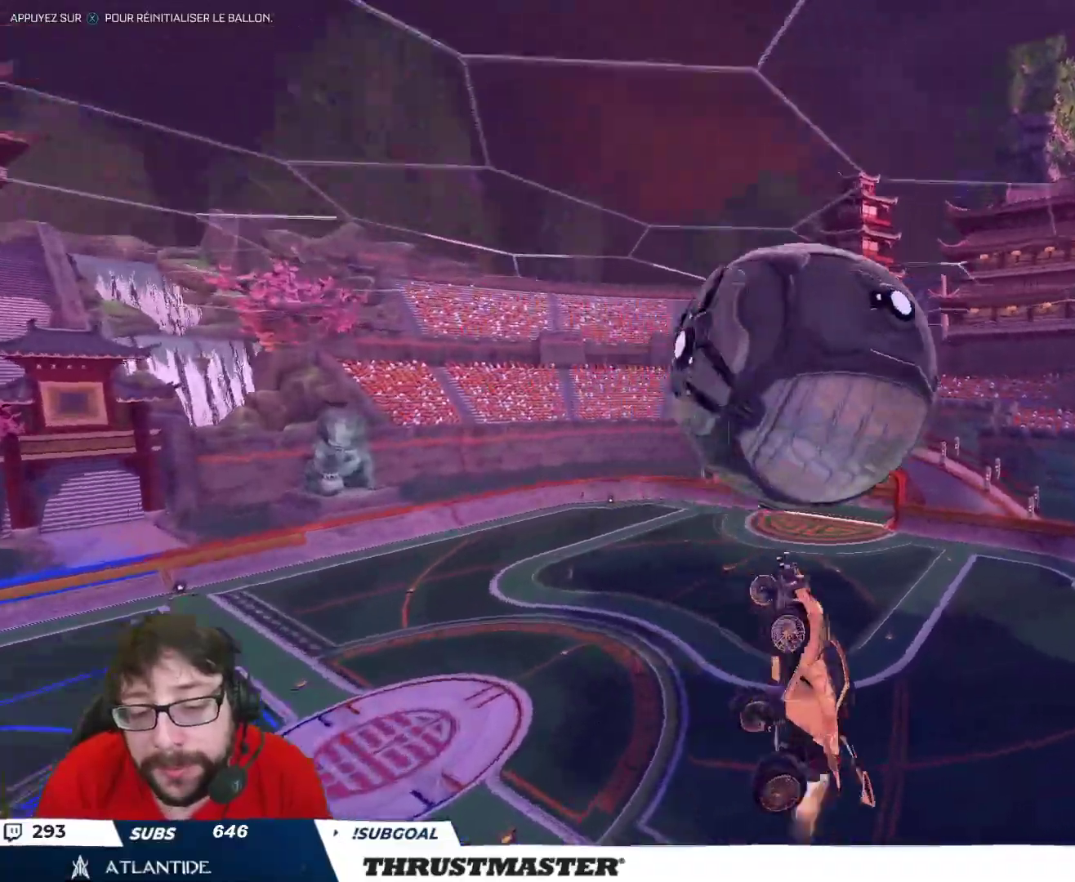
{"dt_ms": 500, "buttons": ["B", "R2"], "left_stick": "up", "right_stick": "center", "events": [[217, "left_stick", "up-right"], [317, "L2", "up"], [467, "left_stick", "up"]]}
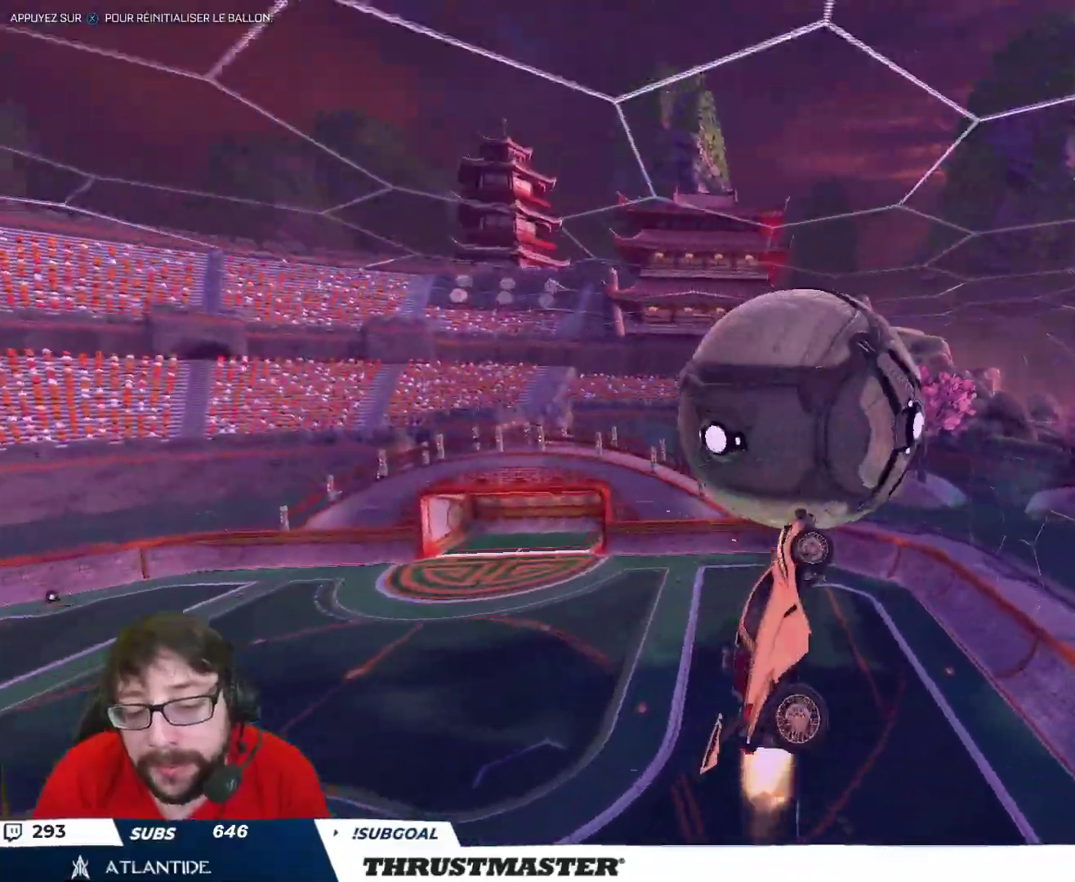
{"dt_ms": 500, "buttons": ["B", "R2"], "left_stick": "down-left", "right_stick": "center", "events": [[250, "left_stick", "left"], [300, "left_stick", "down-left"]]}
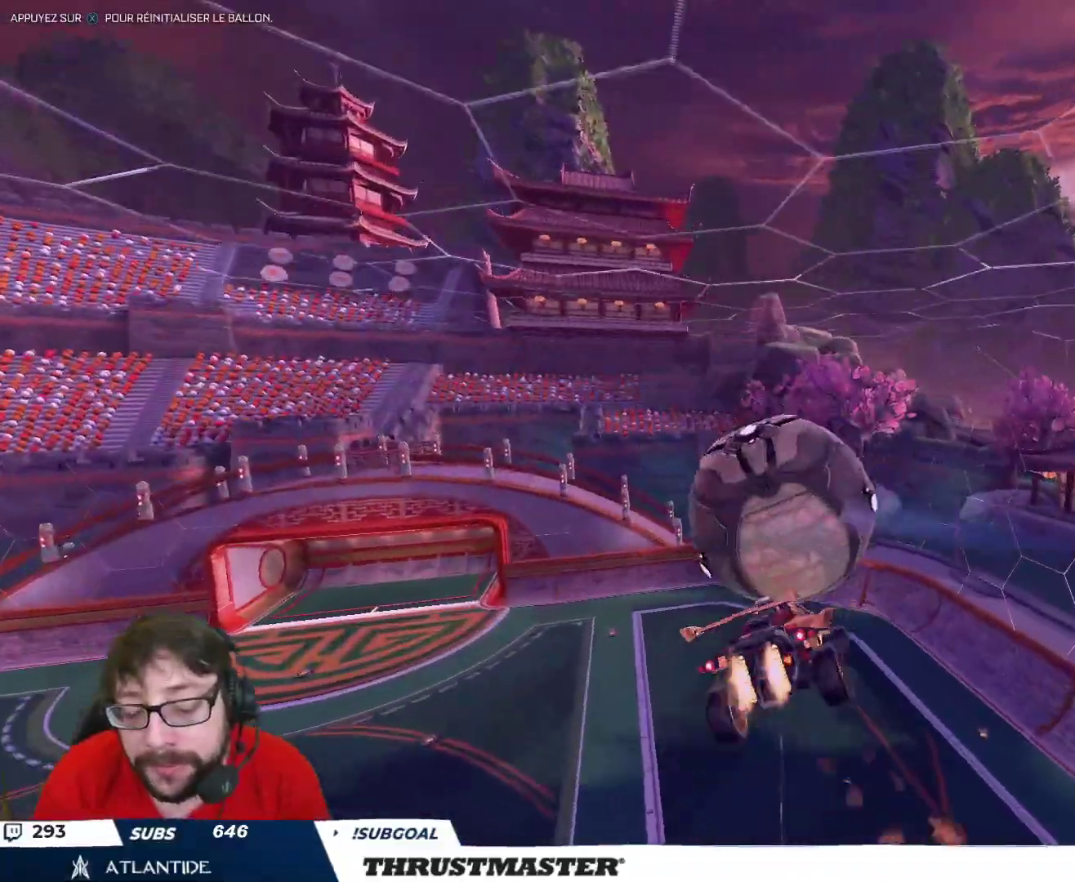
{"dt_ms": 500, "buttons": ["L2"], "left_stick": "down-right", "right_stick": "center", "events": [[150, "L2", "down"], [150, "left_stick", "down-right"], [300, "B", "up"], [383, "R2", "up"]]}
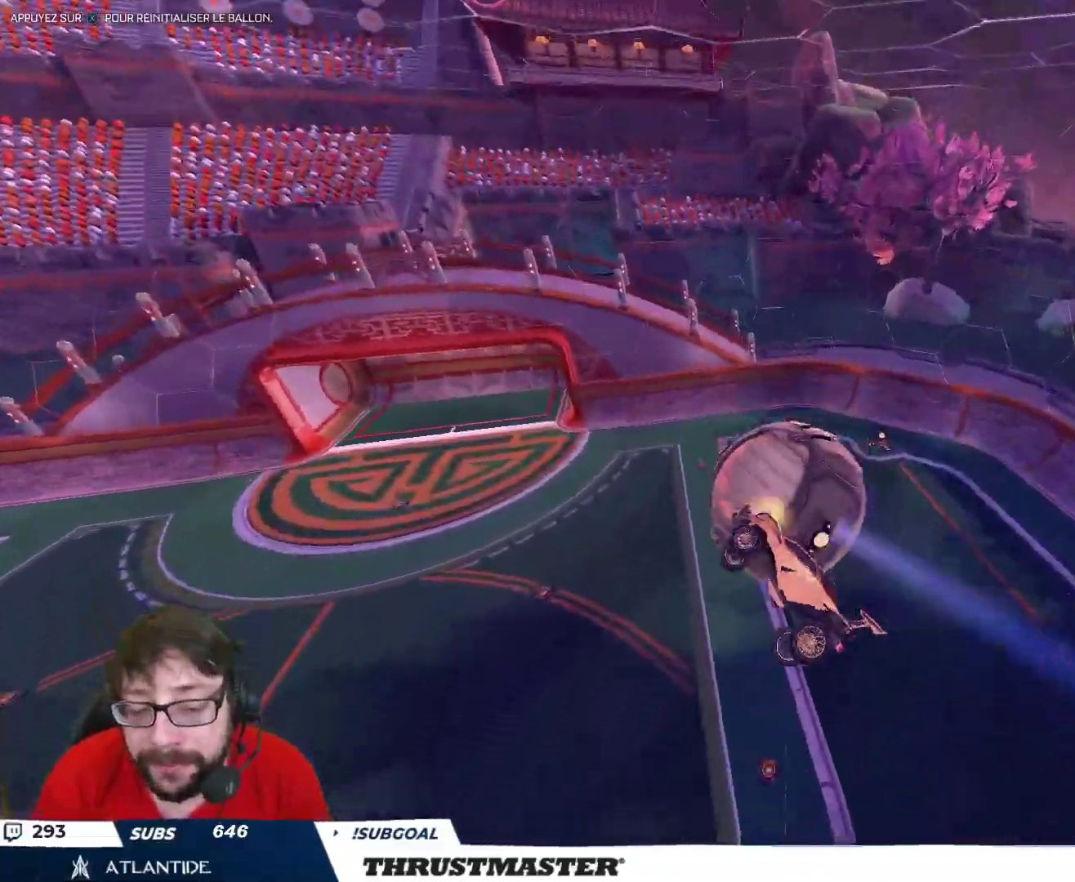
{"dt_ms": 500, "buttons": ["B", "L2", "R2"], "left_stick": "right", "right_stick": "center", "events": [[217, "left_stick", "right"], [283, "R2", "down"], [300, "B", "down"], [333, "left_stick", "down-right"], [450, "left_stick", "right"]]}